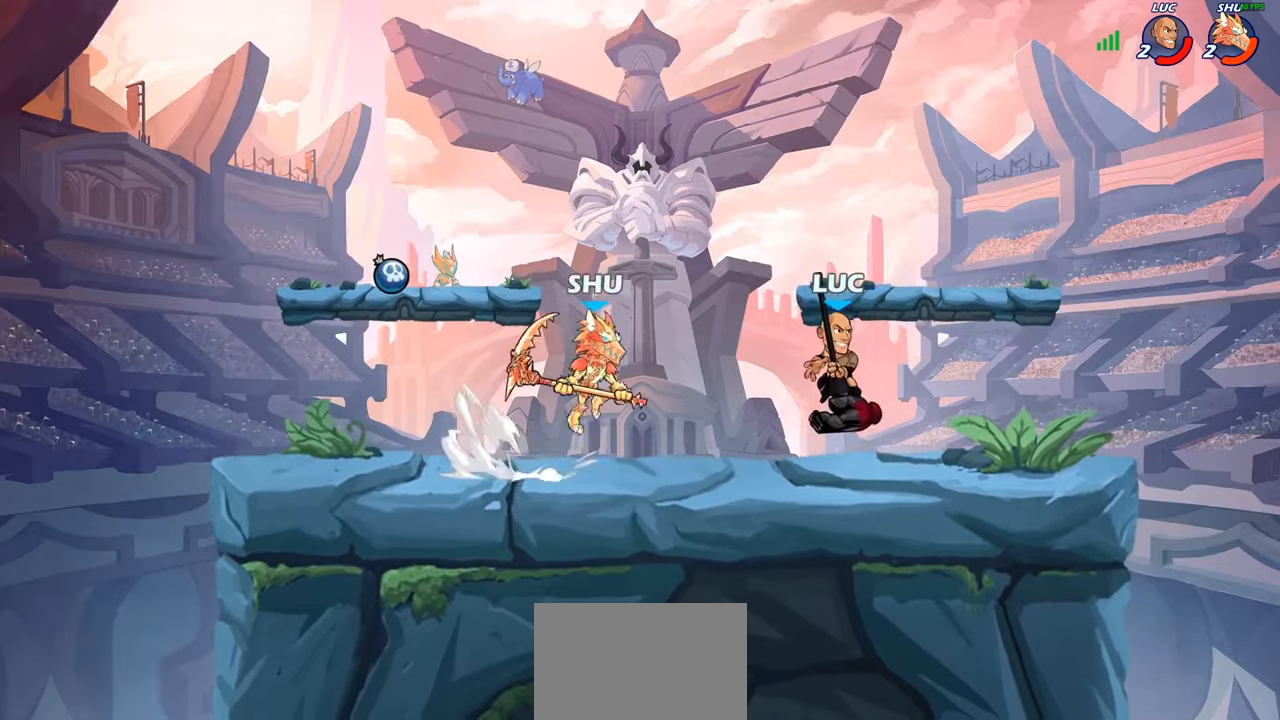
Gameplay with a controller (PlayStation layout); each line is a JSON object with the inputs held at the frame after it. "events" lists button and stick changes between this image and that frame as [ms after this image, input, new state], when the widget could be followed in between.
{"buttons": [], "left_stick": "down-left", "right_stick": "center", "events": [[367, "left_stick", "down-left"]]}
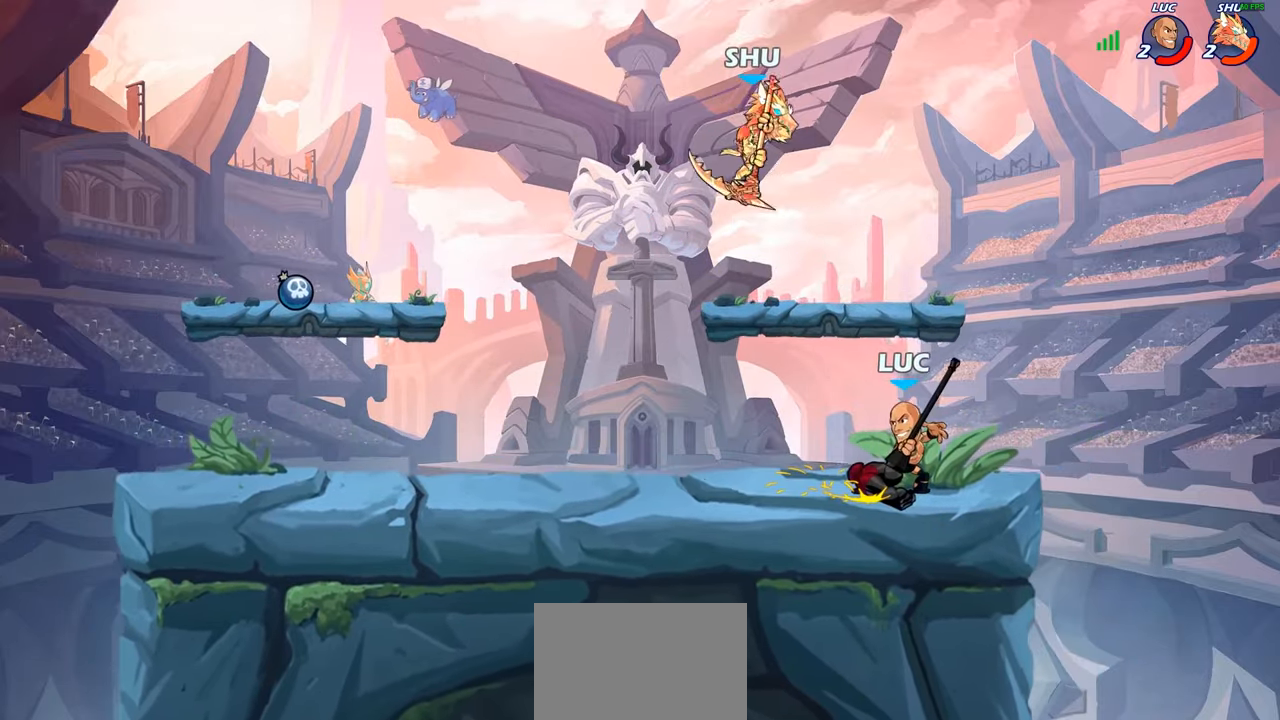
{"buttons": ["R1", "R2"], "left_stick": "down-left", "right_stick": "center", "events": [[150, "left_stick", "center"], [250, "left_stick", "left"], [467, "R2", "down"], [467, "left_stick", "down-left"], [484, "R1", "down"]]}
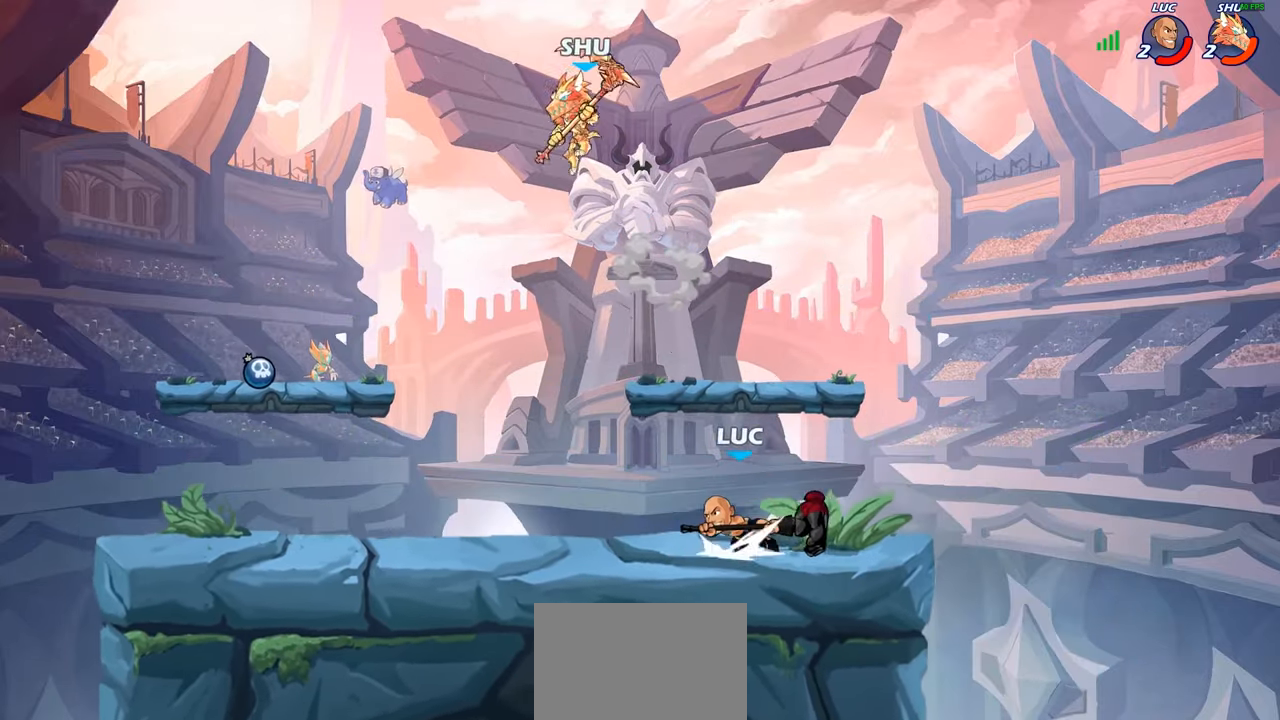
{"buttons": ["CIRCLE"], "left_stick": "down-left", "right_stick": "center", "events": [[50, "R1", "up"], [67, "R2", "up"], [150, "CIRCLE", "down"]]}
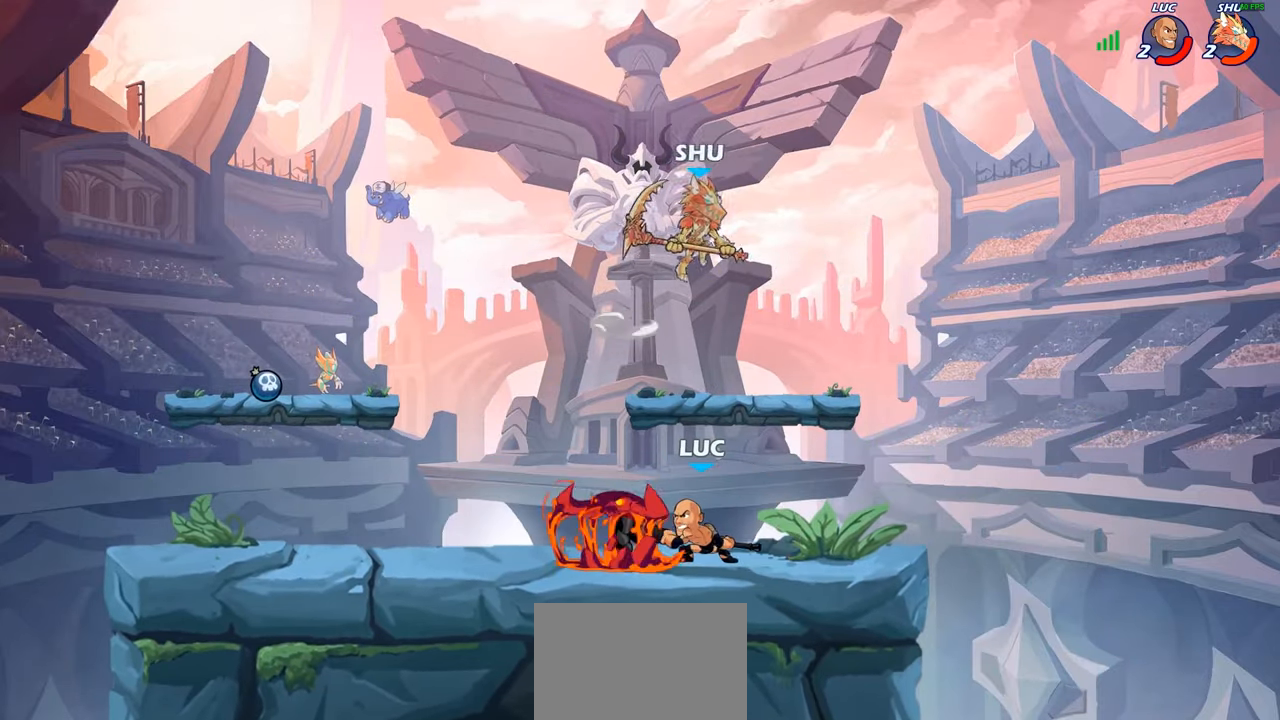
{"buttons": [], "left_stick": "center", "right_stick": "center", "events": [[284, "CIRCLE", "up"], [317, "left_stick", "center"]]}
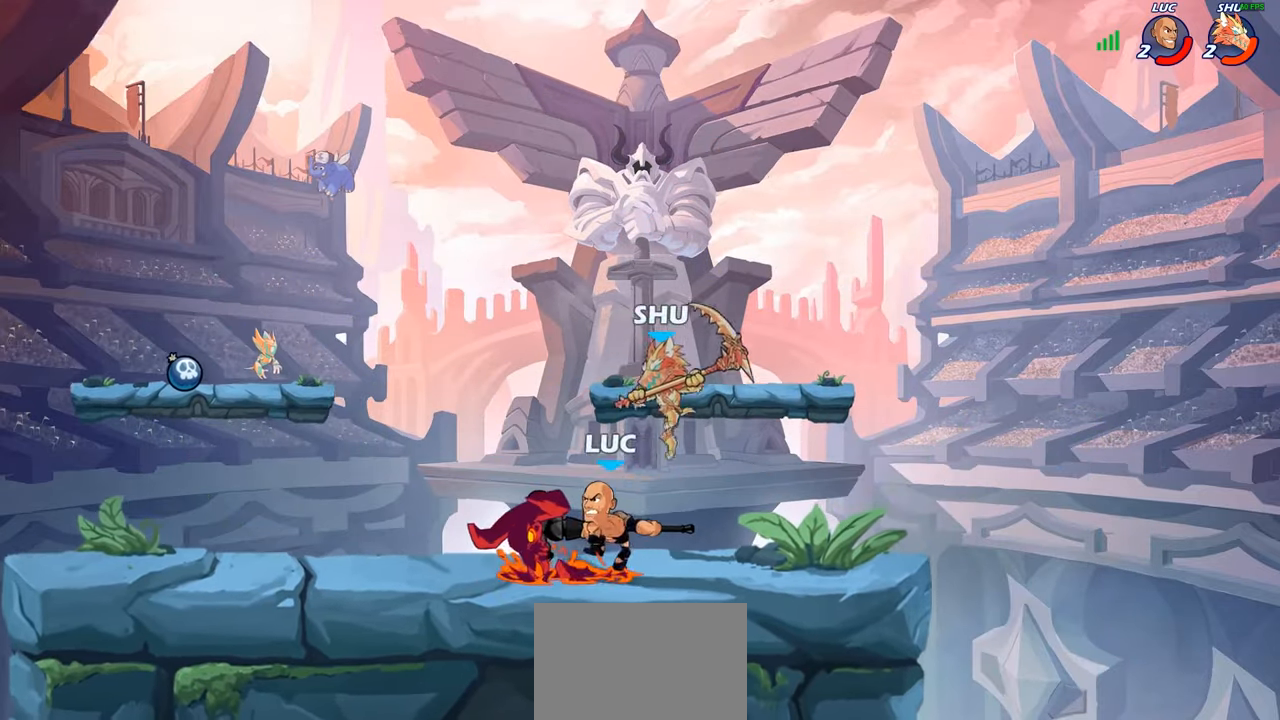
{"buttons": [], "left_stick": "right", "right_stick": "center", "events": [[434, "left_stick", "right"]]}
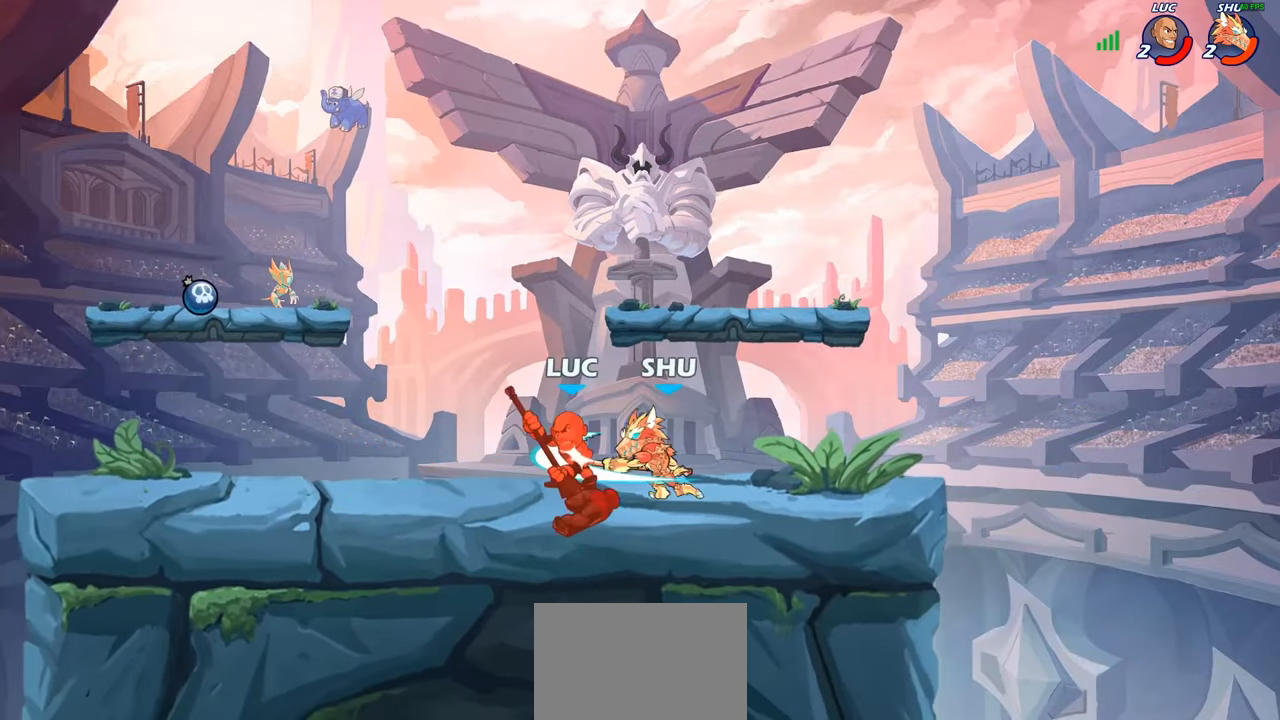
{"buttons": [], "left_stick": "down-left", "right_stick": "center", "events": [[67, "CROSS", "down"], [134, "left_stick", "up-right"], [167, "R1", "down"], [167, "R2", "down"], [184, "CROSS", "up"], [284, "left_stick", "up-left"], [317, "R1", "up"], [334, "R2", "up"], [484, "left_stick", "down-left"]]}
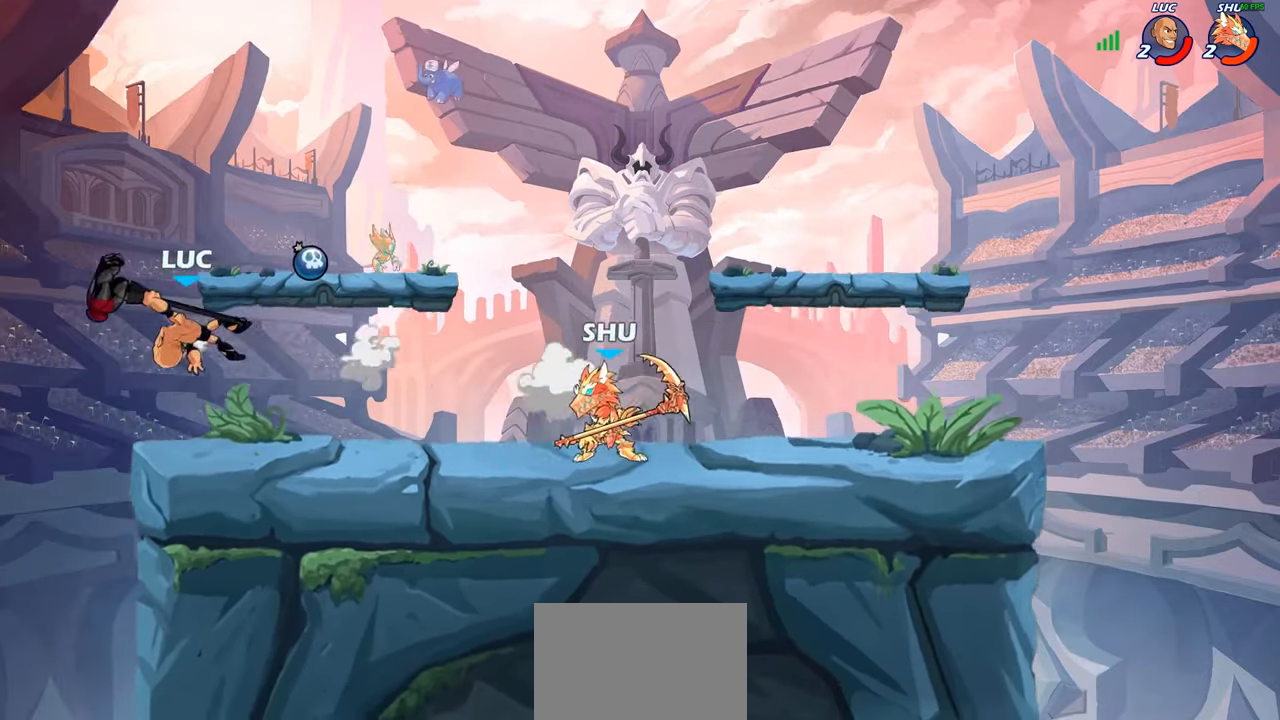
{"buttons": [], "left_stick": "right", "right_stick": "center", "events": [[134, "left_stick", "right"], [334, "R1", "down"], [334, "R2", "down"], [467, "R1", "up"], [484, "R2", "up"]]}
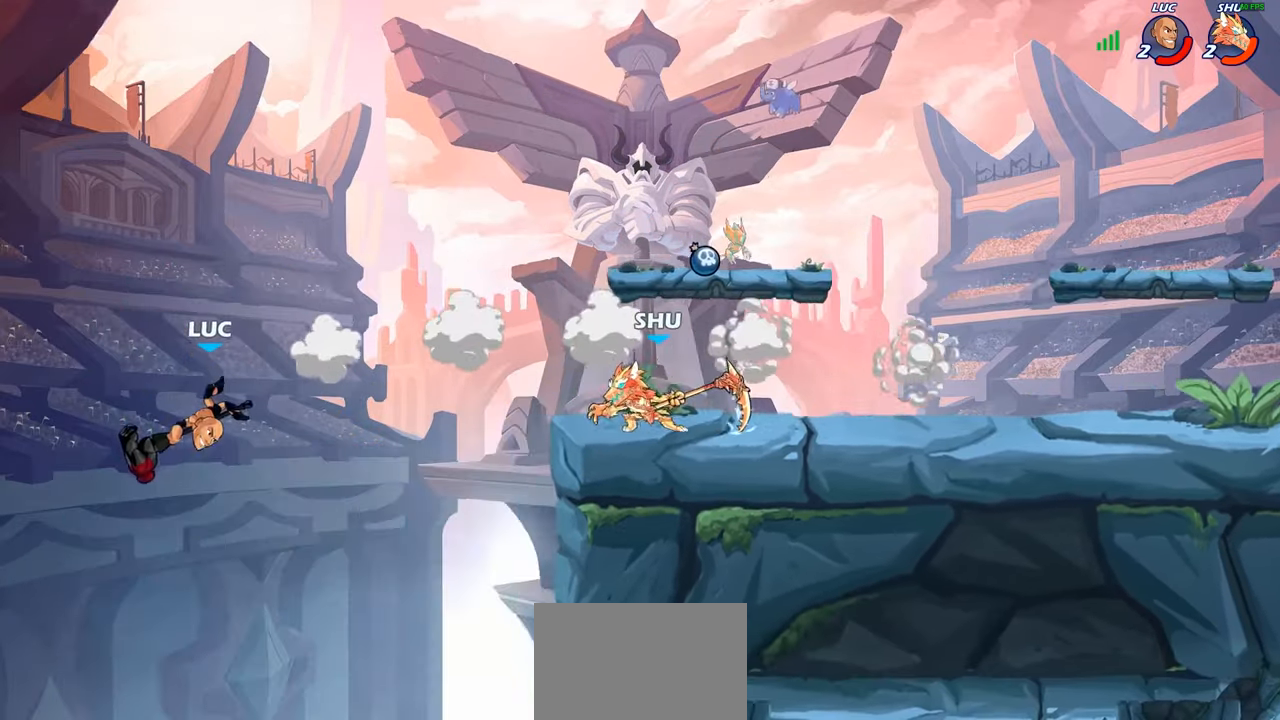
{"buttons": [], "left_stick": "right", "right_stick": "center", "events": [[83, "left_stick", "down"], [183, "left_stick", "down-right"], [300, "left_stick", "right"], [316, "CROSS", "down"], [416, "CROSS", "up"]]}
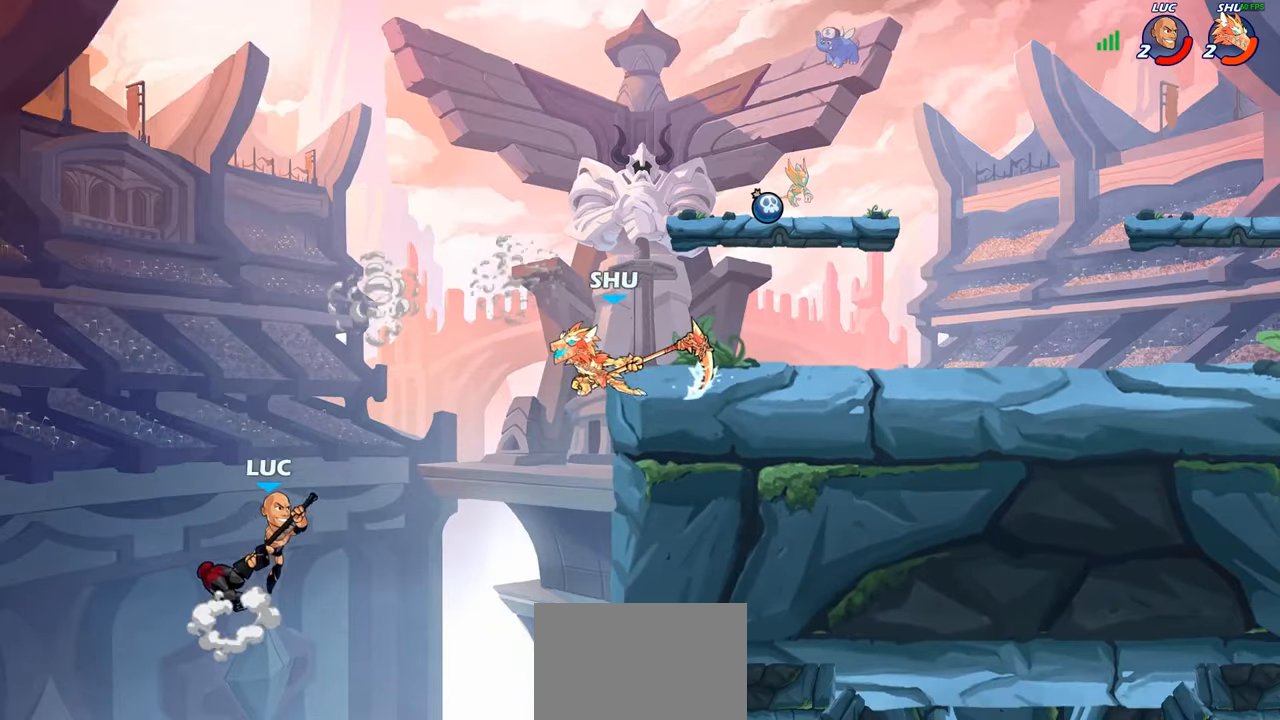
{"buttons": [], "left_stick": "down-left", "right_stick": "center", "events": [[50, "left_stick", "down"], [250, "left_stick", "down-right"], [400, "left_stick", "down-left"]]}
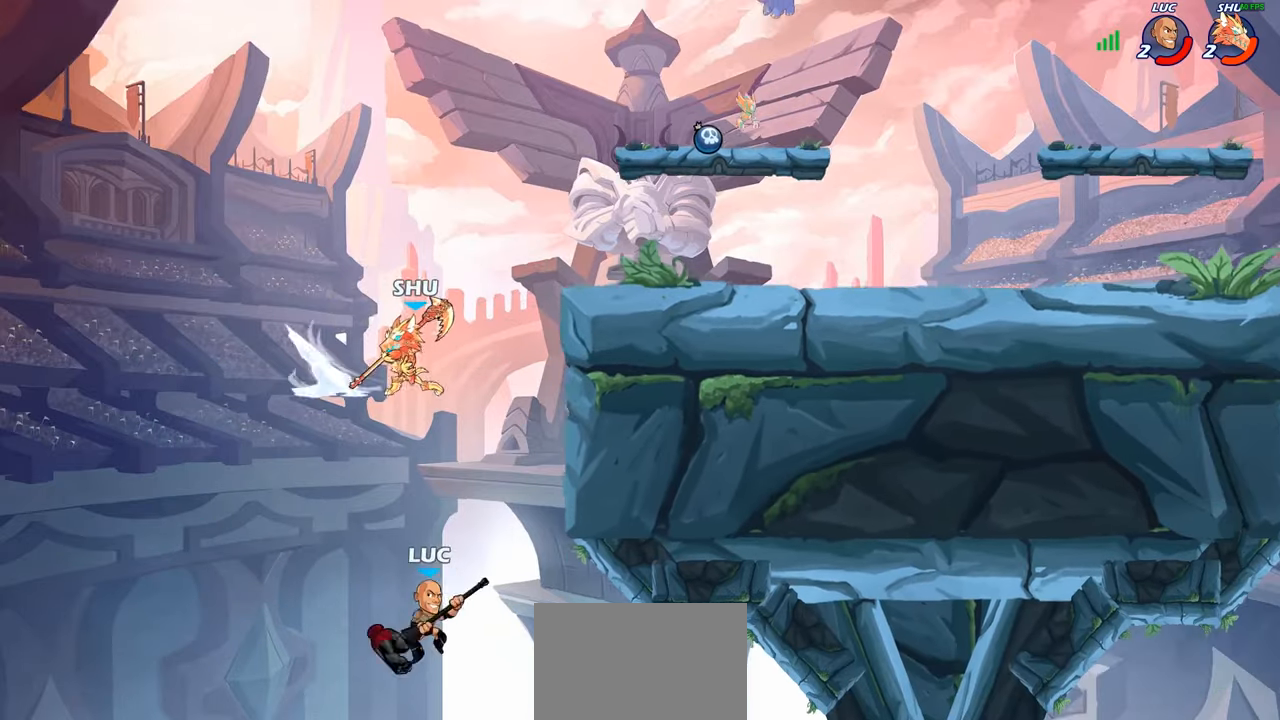
{"buttons": [], "left_stick": "center", "right_stick": "center", "events": [[33, "left_stick", "up-left"], [50, "CROSS", "down"], [200, "left_stick", "left"], [233, "CROSS", "up"], [300, "CIRCLE", "down"], [300, "left_stick", "up-left"], [400, "CIRCLE", "up"], [416, "left_stick", "center"]]}
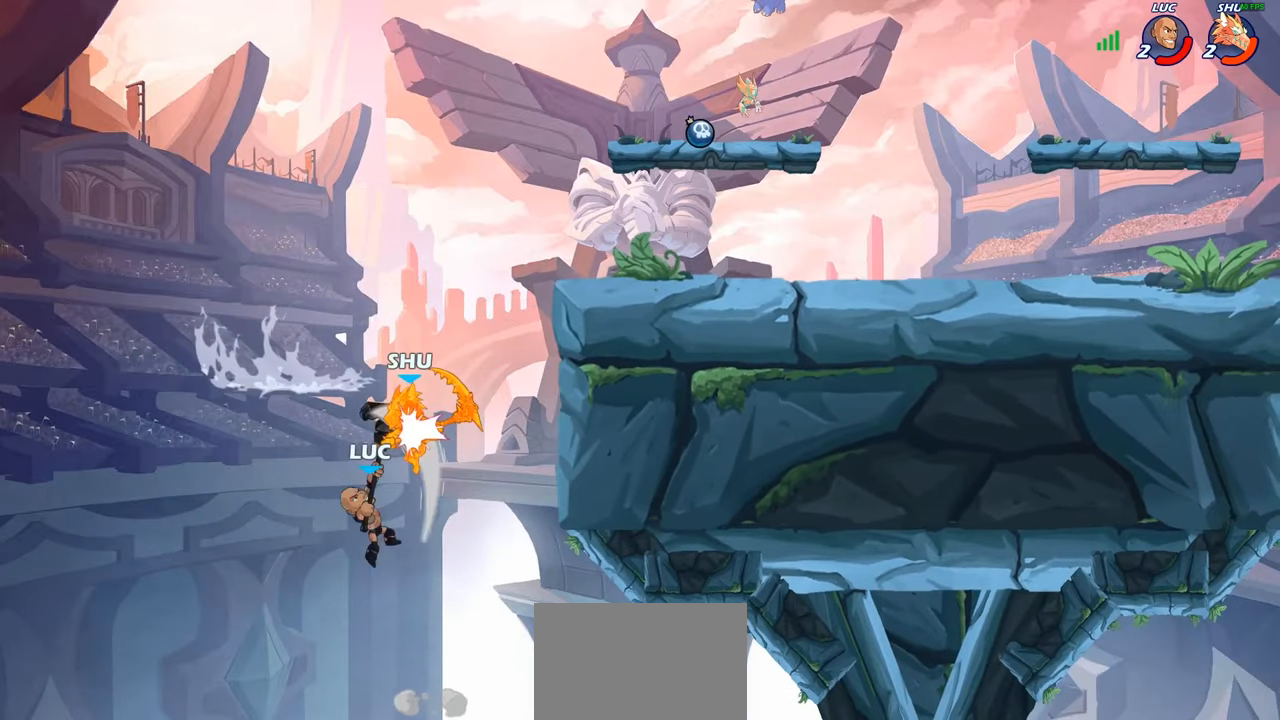
{"buttons": [], "left_stick": "right", "right_stick": "center", "events": [[100, "left_stick", "right"]]}
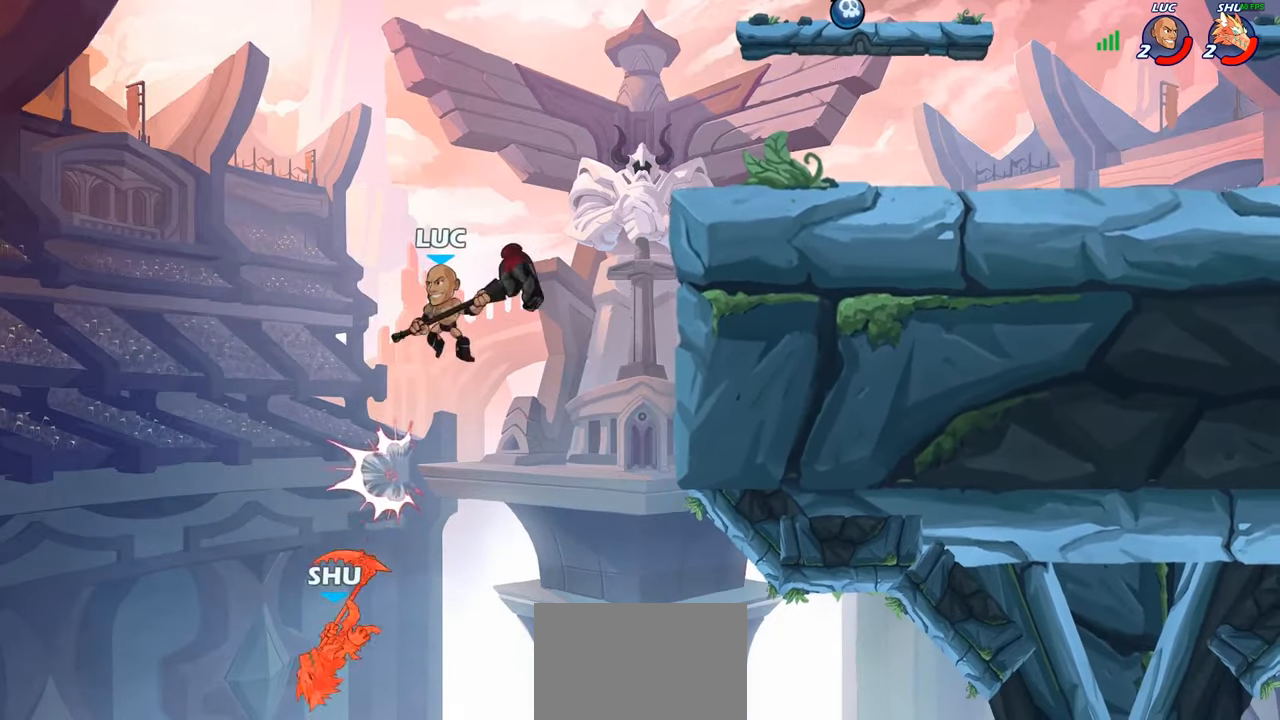
{"buttons": [], "left_stick": "right", "right_stick": "center", "events": []}
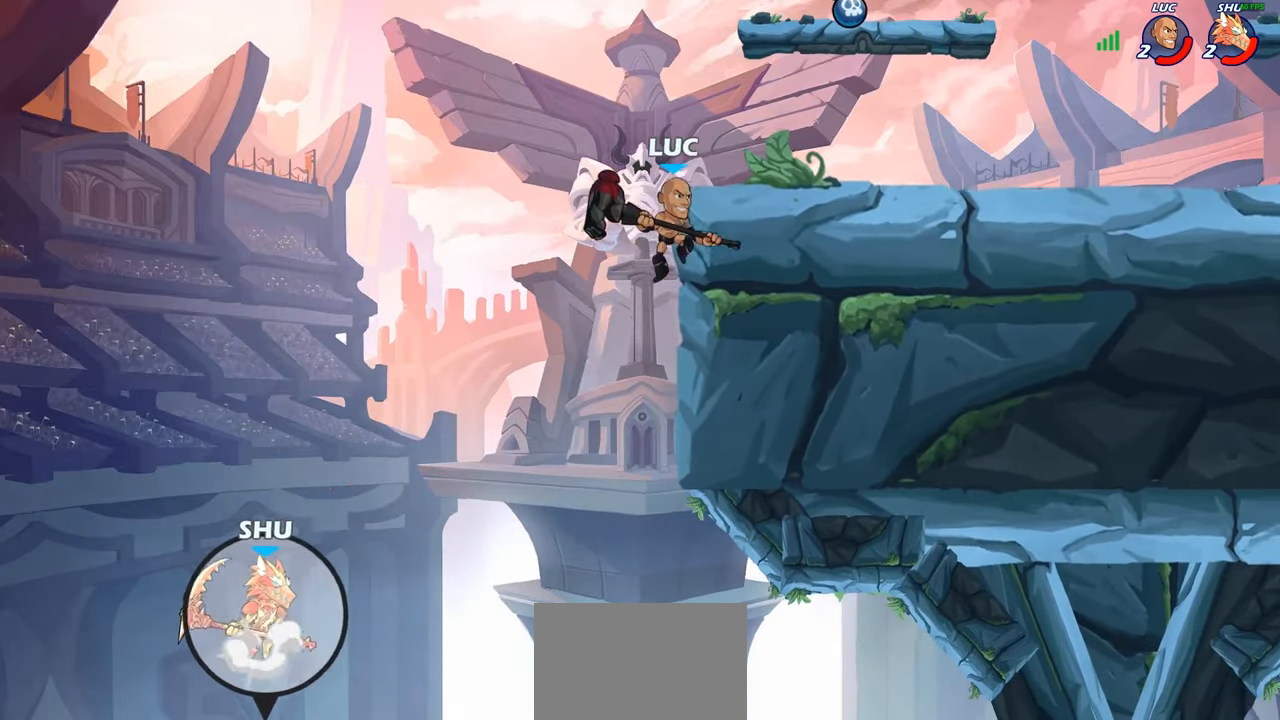
{"buttons": [], "left_stick": "right", "right_stick": "center", "events": [[16, "left_stick", "up-left"], [166, "left_stick", "up-right"], [200, "CROSS", "down"], [300, "left_stick", "right"], [350, "CROSS", "up"]]}
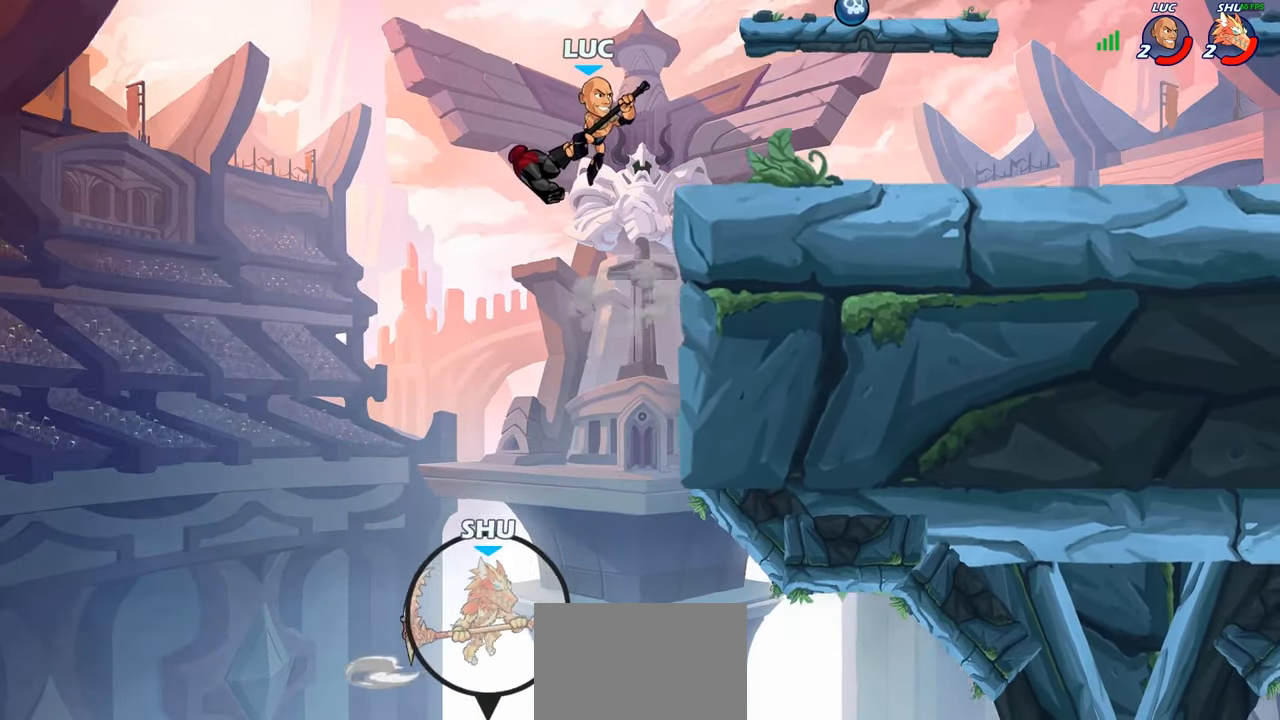
{"buttons": ["CIRCLE"], "left_stick": "down", "right_stick": "center", "events": [[50, "CIRCLE", "down"], [66, "left_stick", "down"]]}
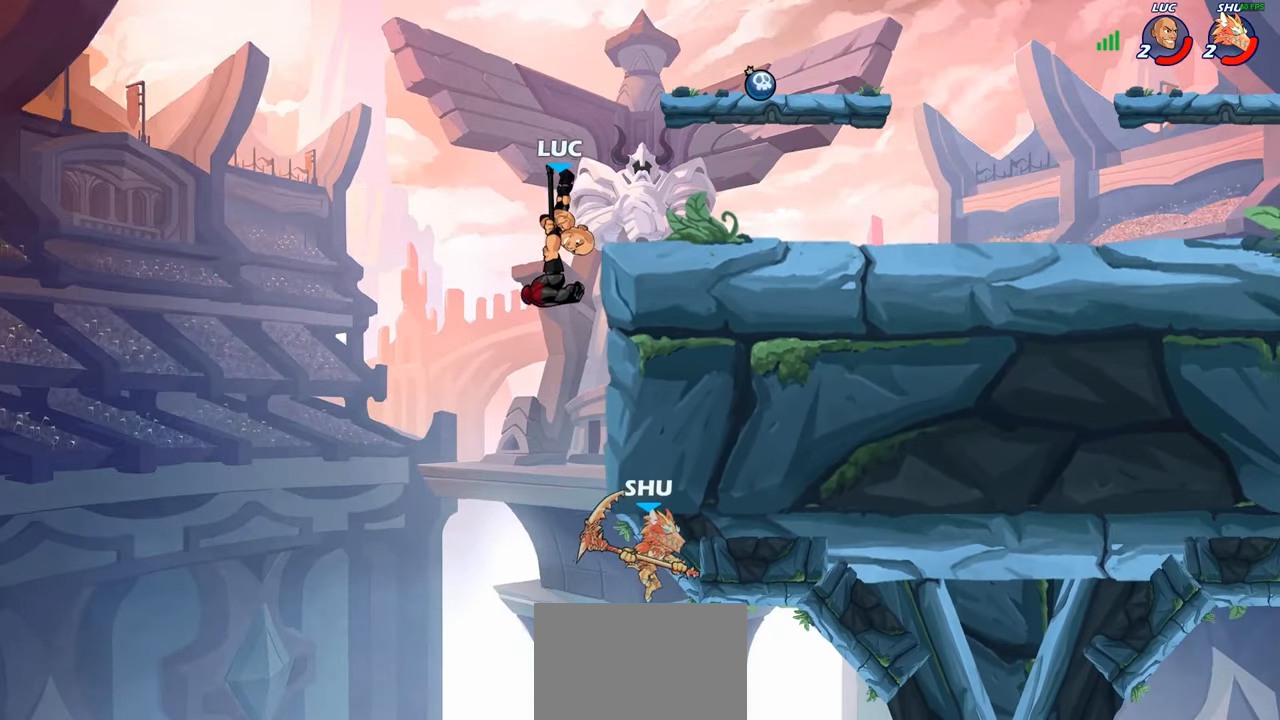
{"buttons": [], "left_stick": "center", "right_stick": "center", "events": [[333, "CIRCLE", "up"], [366, "left_stick", "center"]]}
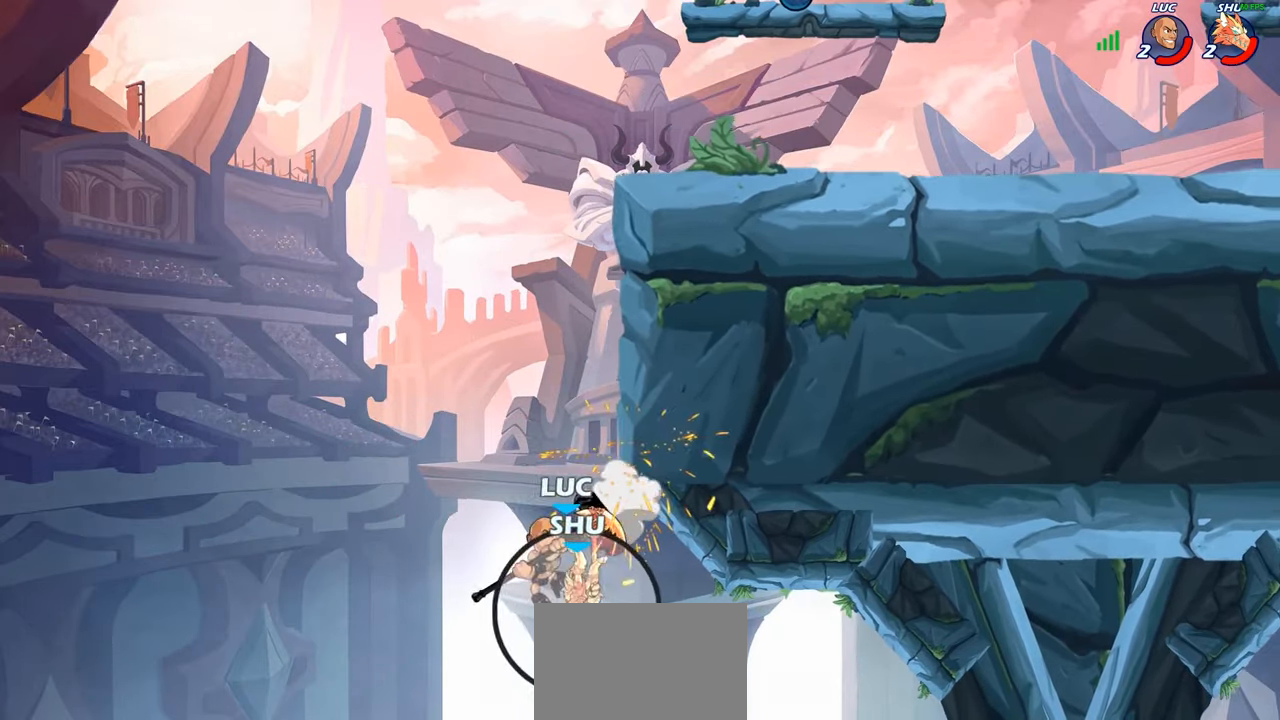
{"buttons": ["CROSS"], "left_stick": "center", "right_stick": "center", "events": [[150, "CROSS", "down"], [316, "CROSS", "up"], [433, "CROSS", "down"]]}
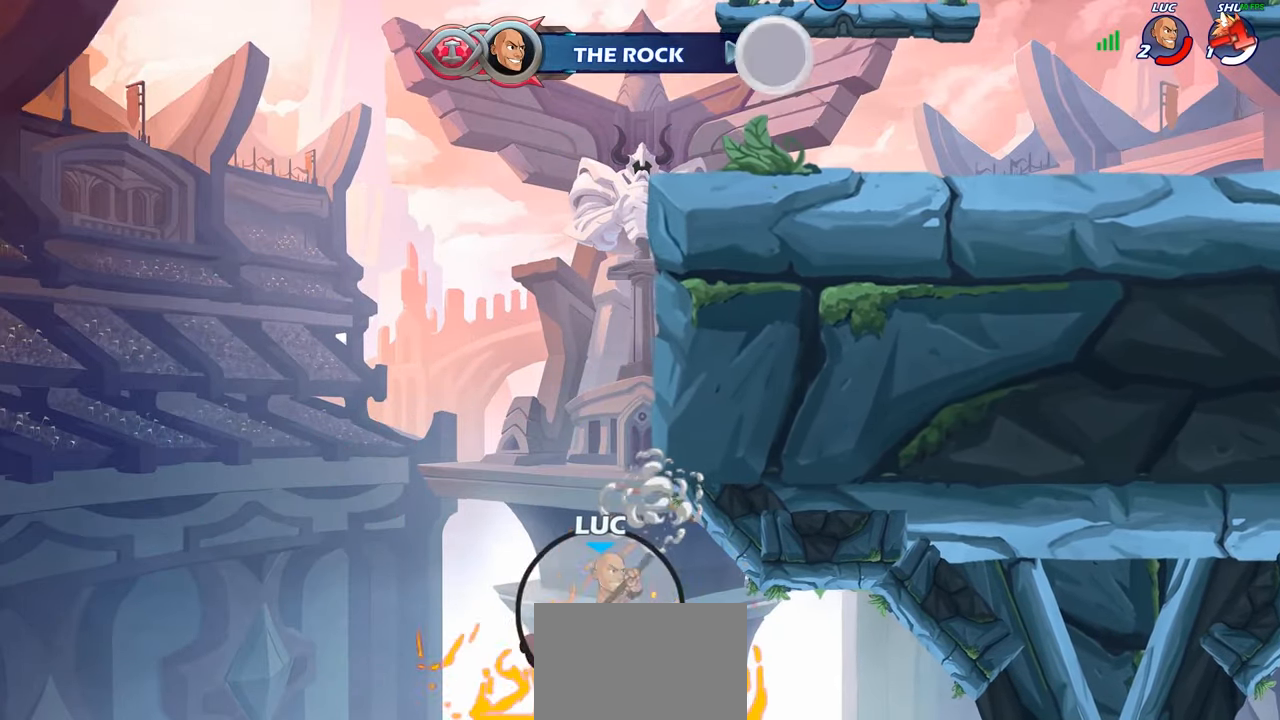
{"buttons": [], "left_stick": "right", "right_stick": "center", "events": [[100, "CIRCLE", "down"], [100, "CROSS", "up"], [166, "CIRCLE", "up"], [366, "left_stick", "right"]]}
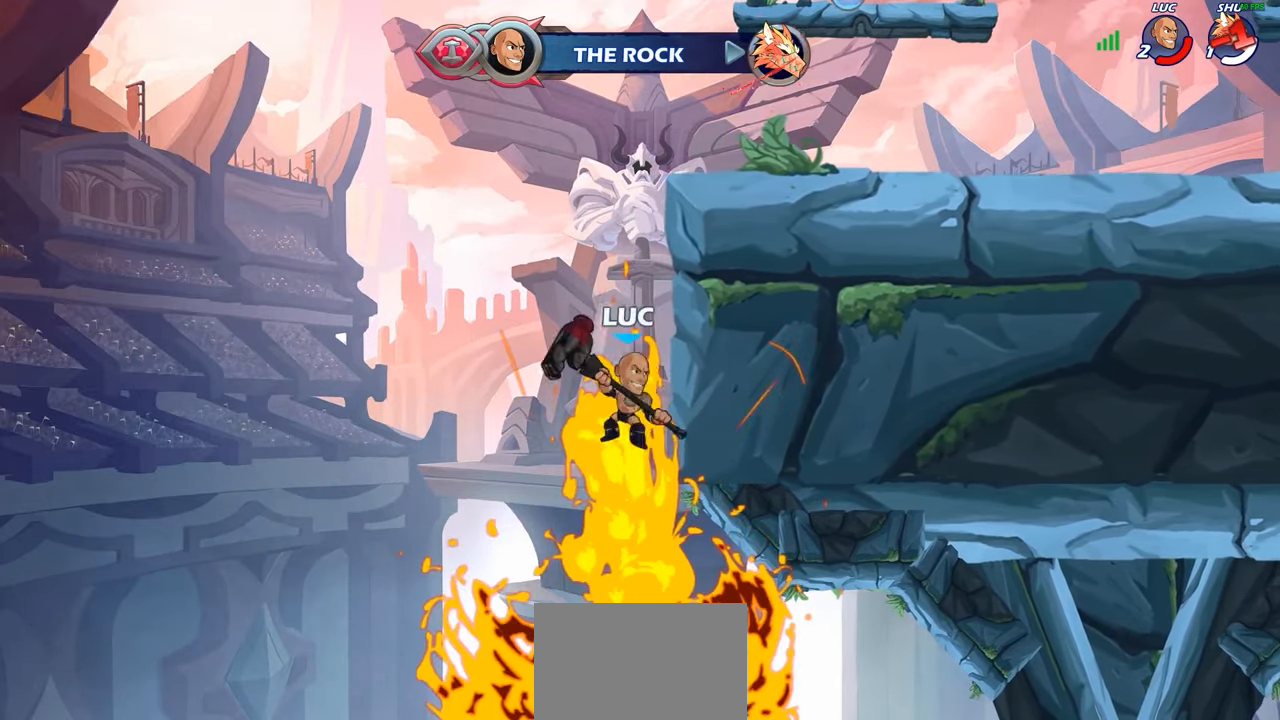
{"buttons": ["CIRCLE"], "left_stick": "up-right", "right_stick": "center", "events": [[200, "left_stick", "up-left"], [300, "CROSS", "down"], [367, "left_stick", "up-right"], [417, "CIRCLE", "down"], [417, "CROSS", "up"]]}
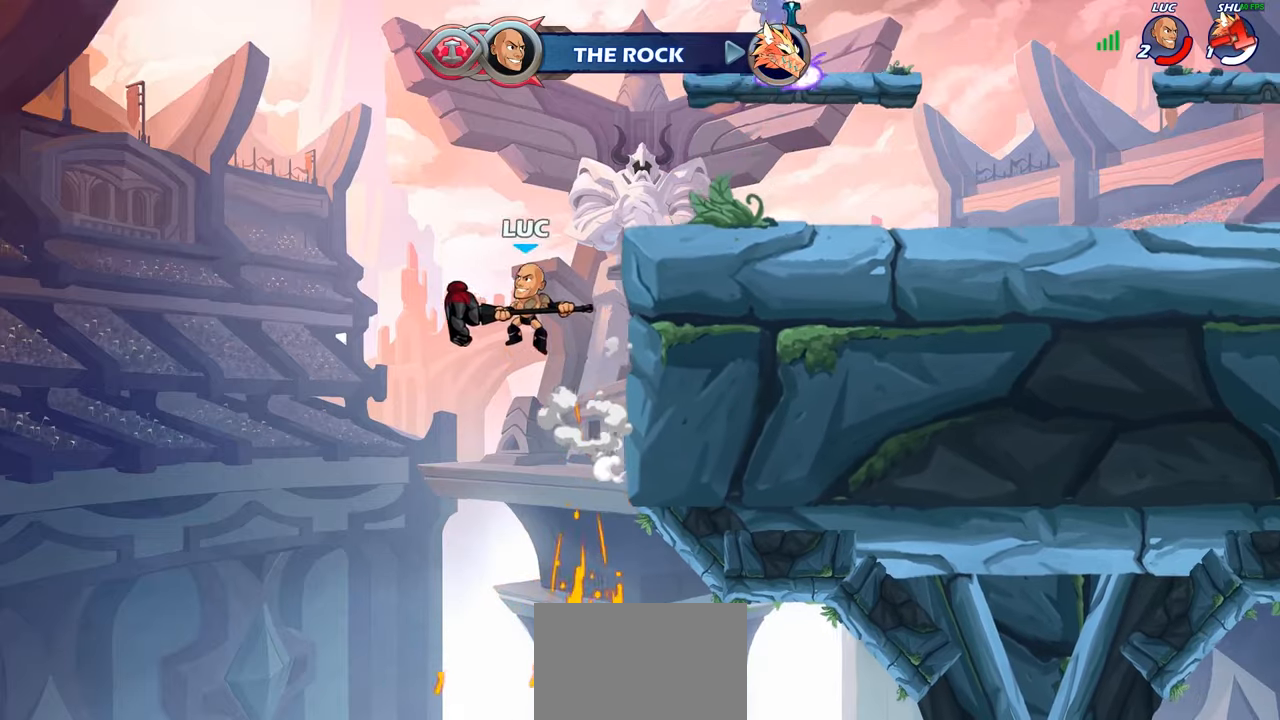
{"buttons": [], "left_stick": "right", "right_stick": "center", "events": [[83, "CIRCLE", "up"], [200, "left_stick", "right"]]}
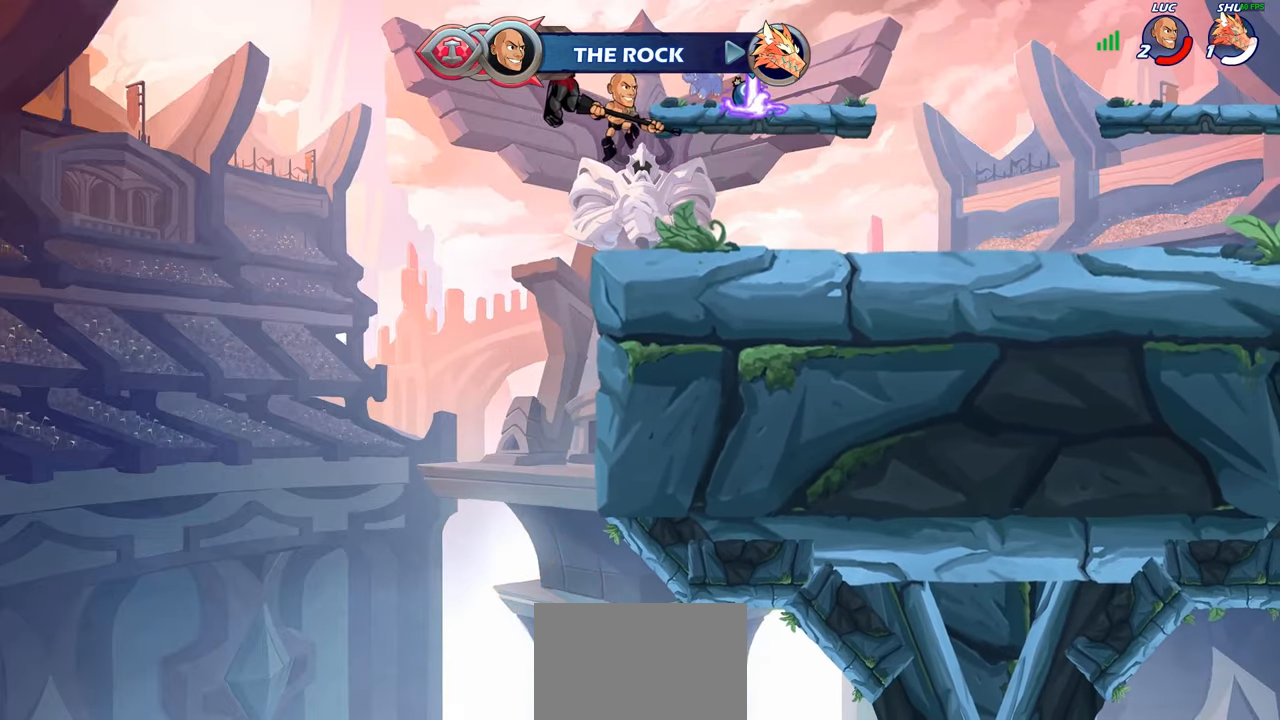
{"buttons": [], "left_stick": "center", "right_stick": "center", "events": [[17, "R1", "down"], [100, "R1", "up"], [133, "left_stick", "center"]]}
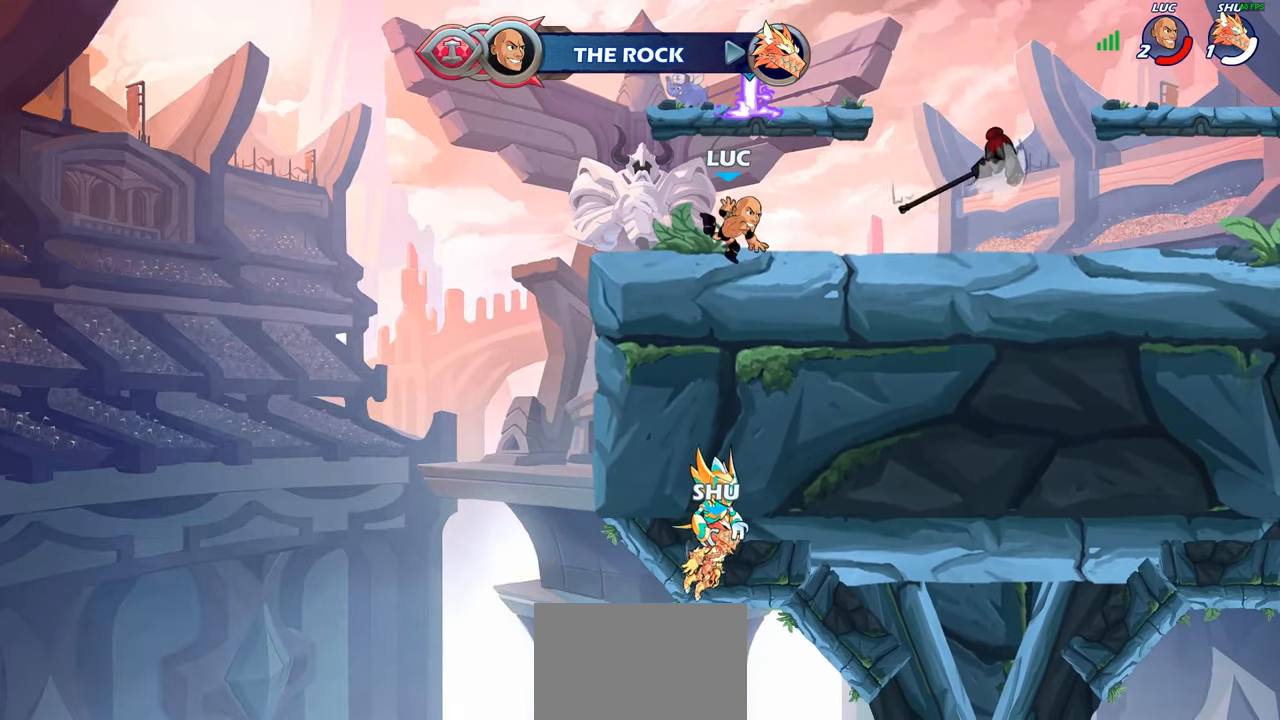
{"buttons": [], "left_stick": "right", "right_stick": "center", "events": [[17, "CROSS", "down"], [133, "CROSS", "up"], [133, "left_stick", "right"], [283, "CROSS", "down"], [333, "R1", "down"], [367, "CROSS", "up"], [433, "R1", "up"]]}
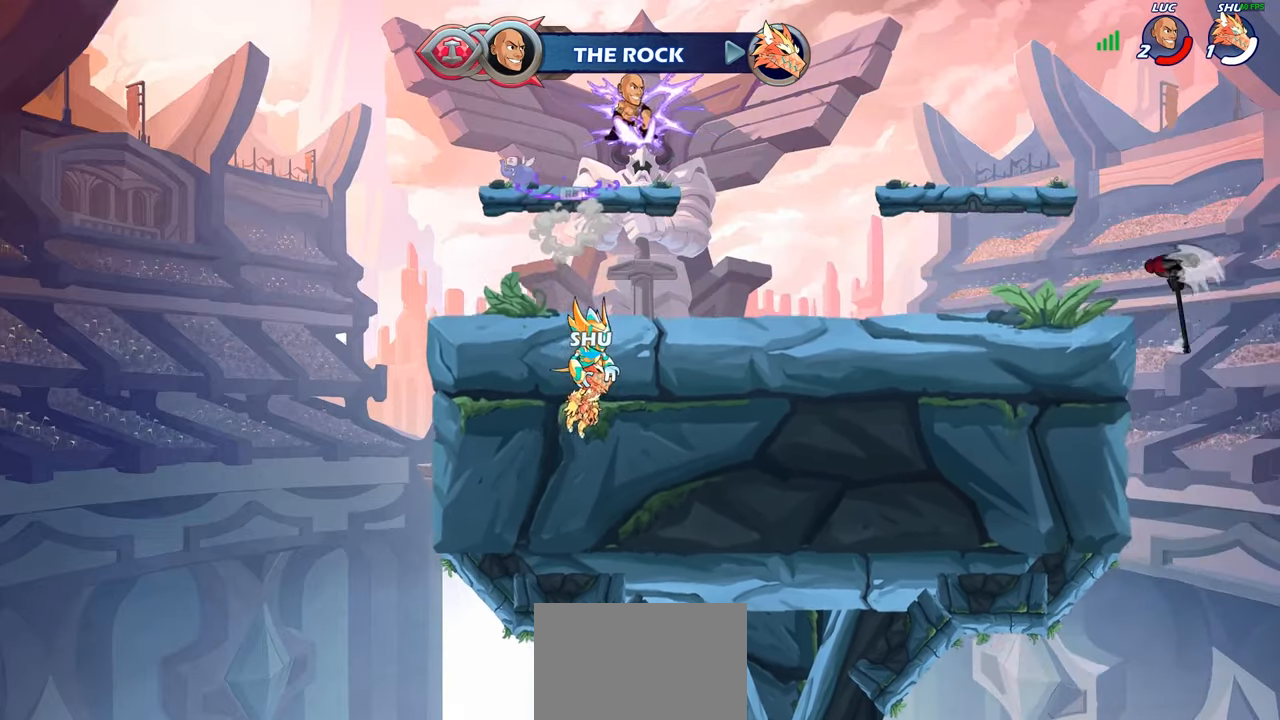
{"buttons": ["CIRCLE"], "left_stick": "down", "right_stick": "center", "events": [[33, "left_stick", "down-right"], [133, "left_stick", "down"], [300, "left_stick", "center"], [400, "R1", "down"], [400, "R2", "down"], [417, "left_stick", "down"], [467, "CIRCLE", "down"], [483, "R1", "up"], [483, "R2", "up"]]}
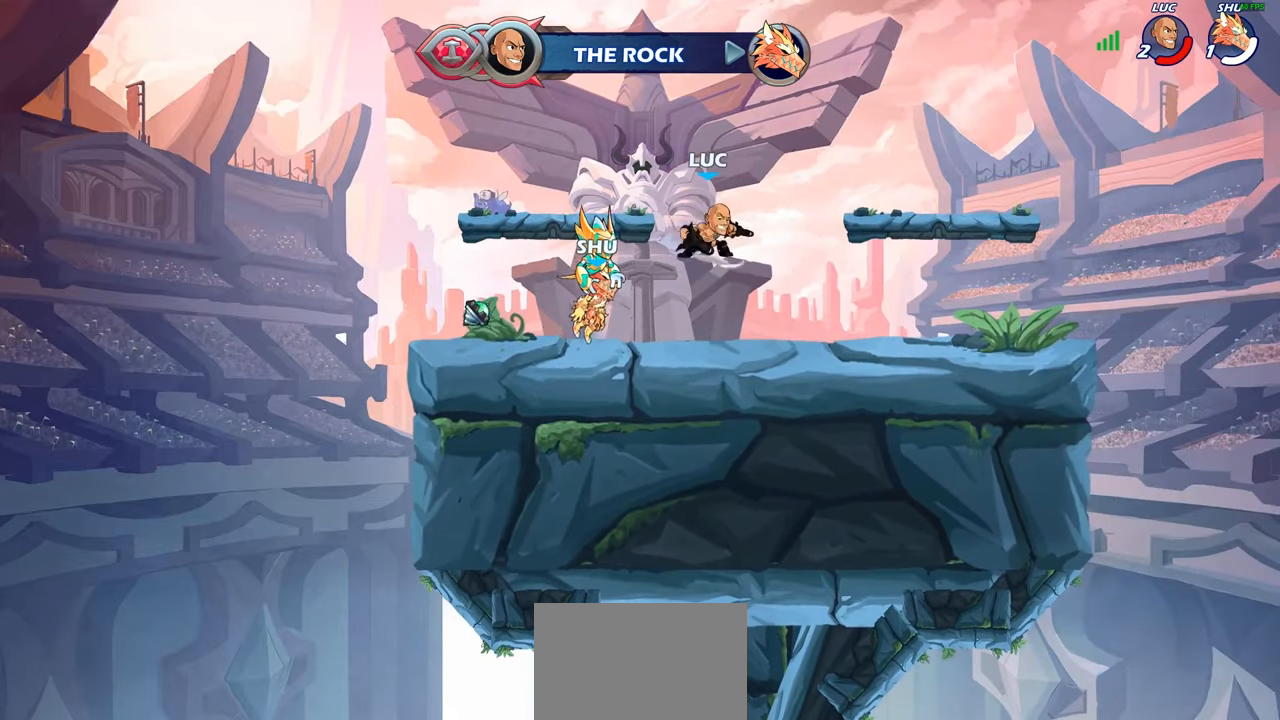
{"buttons": [], "left_stick": "center", "right_stick": "center", "events": [[50, "left_stick", "center"], [100, "CIRCLE", "up"]]}
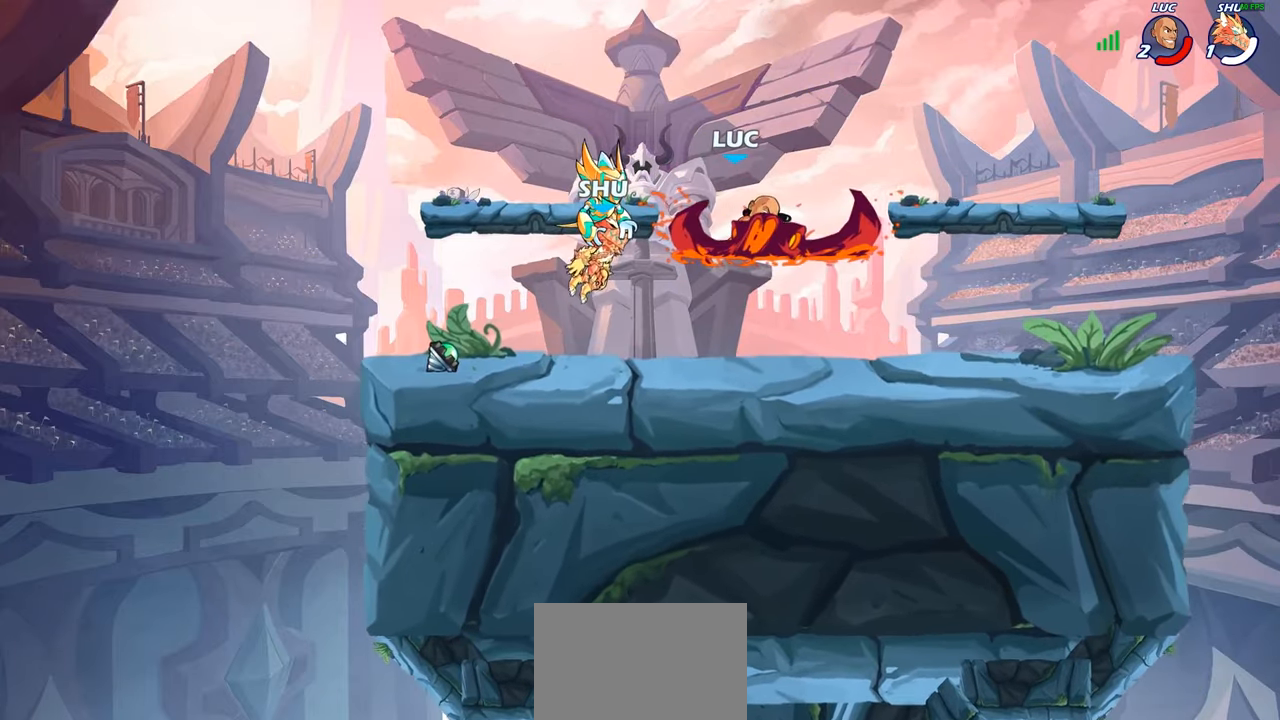
{"buttons": [], "left_stick": "up-left", "right_stick": "center", "events": [[117, "left_stick", "right"], [450, "left_stick", "up-left"]]}
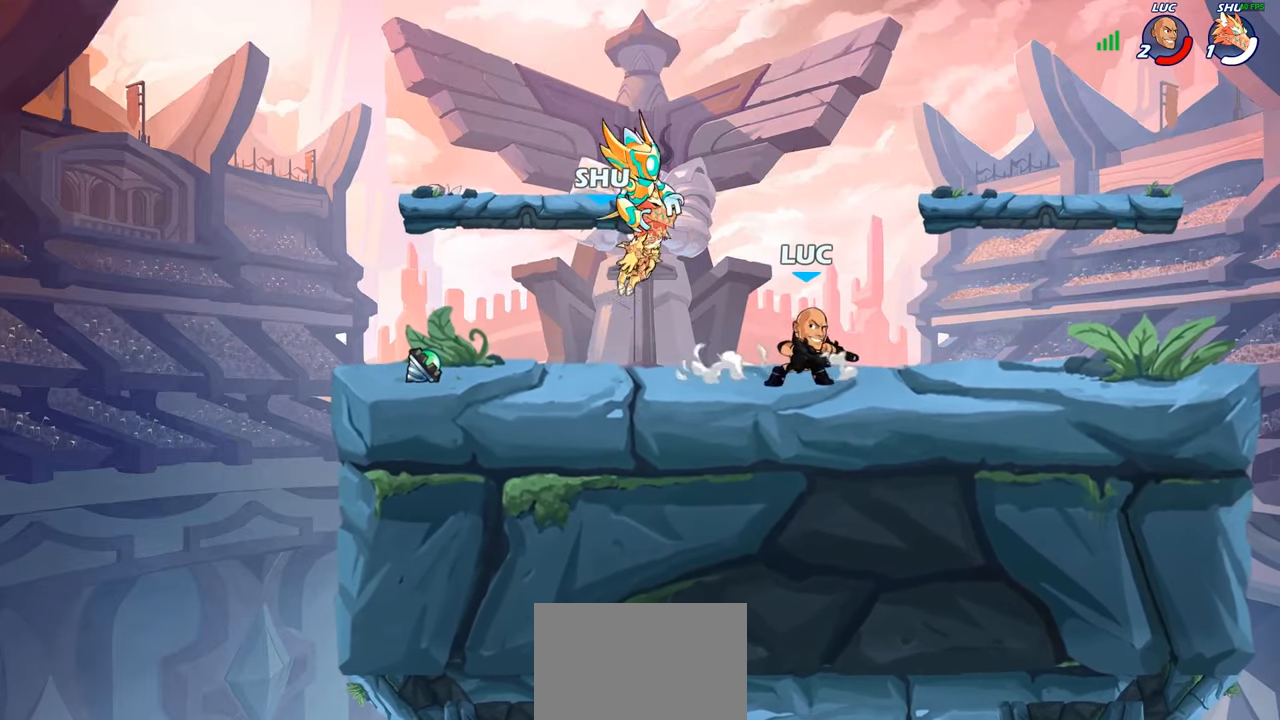
{"buttons": [], "left_stick": "up-left", "right_stick": "center", "events": [[100, "left_stick", "left"], [267, "left_stick", "right"], [433, "left_stick", "up-left"]]}
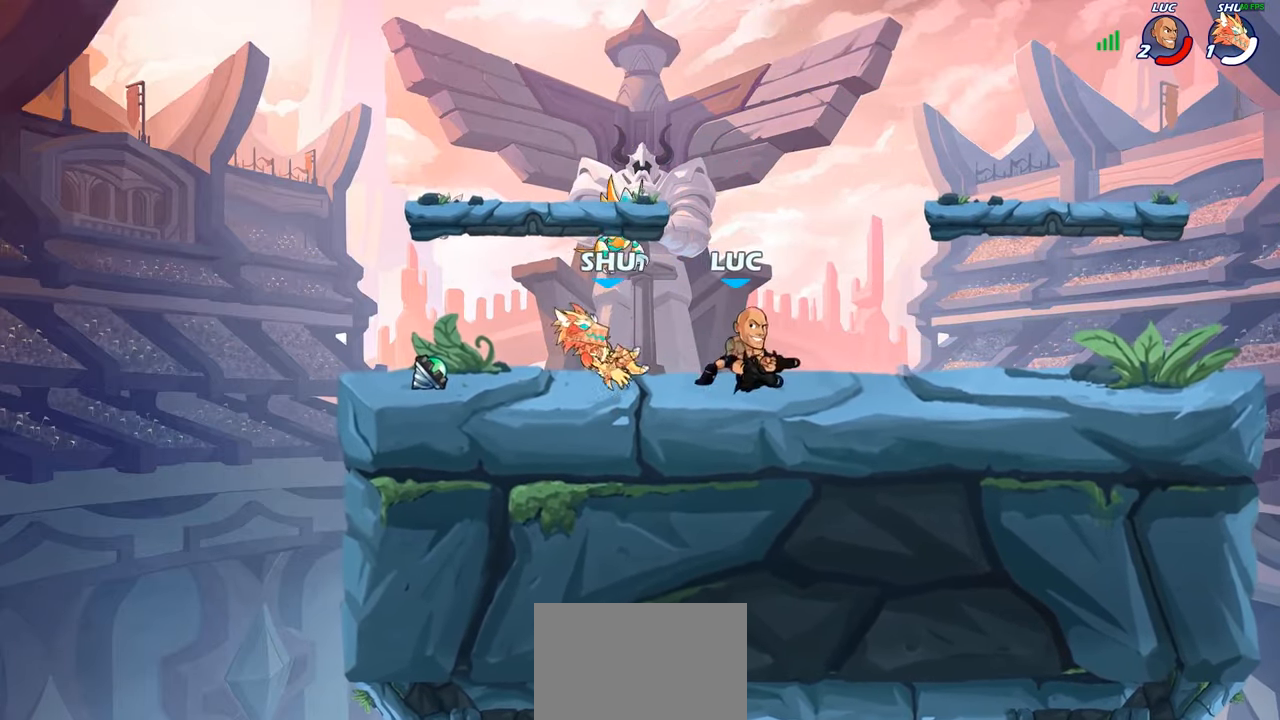
{"buttons": [], "left_stick": "center", "right_stick": "center", "events": [[133, "R2", "down"], [150, "R1", "down"], [283, "R1", "up"], [300, "R2", "up"], [383, "left_stick", "right"], [500, "left_stick", "center"]]}
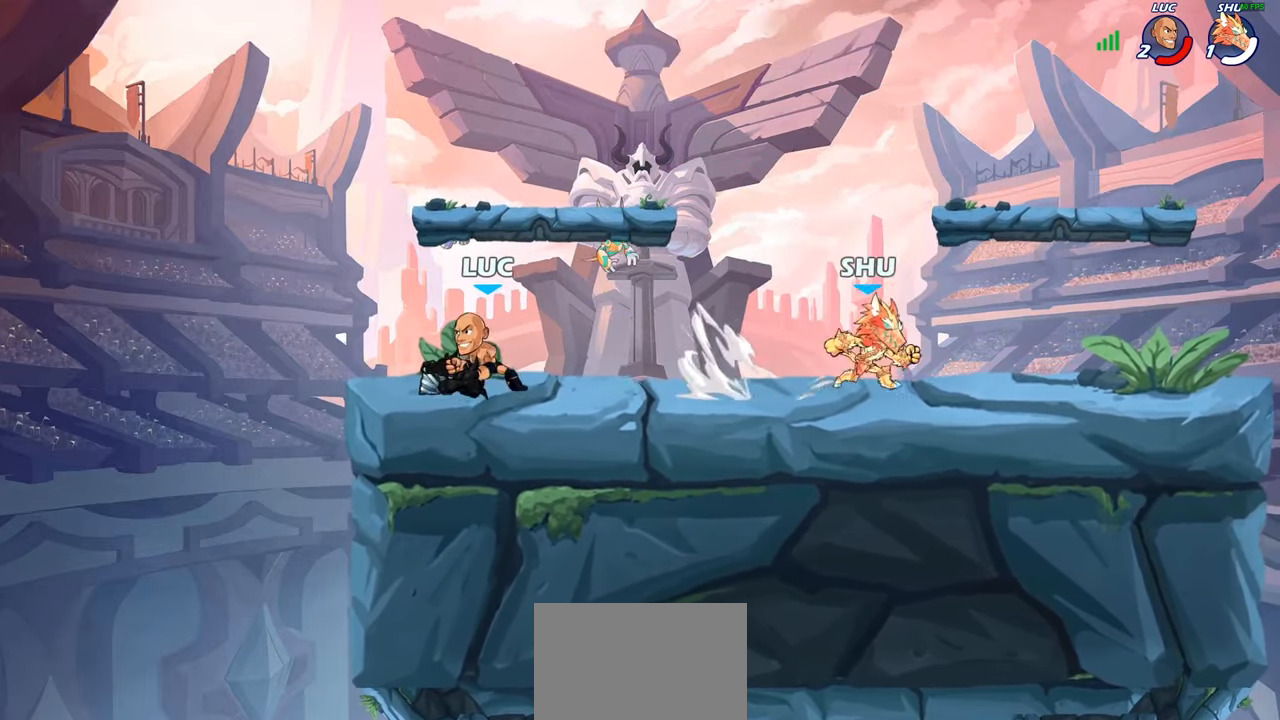
{"buttons": ["CROSS", "SQUARE"], "left_stick": "center", "right_stick": "center", "events": [[100, "left_stick", "right"], [300, "R2", "down"], [317, "R1", "down"], [350, "left_stick", "up"], [400, "R1", "up"], [400, "R2", "up"], [433, "CROSS", "down"], [433, "left_stick", "center"], [483, "SQUARE", "down"]]}
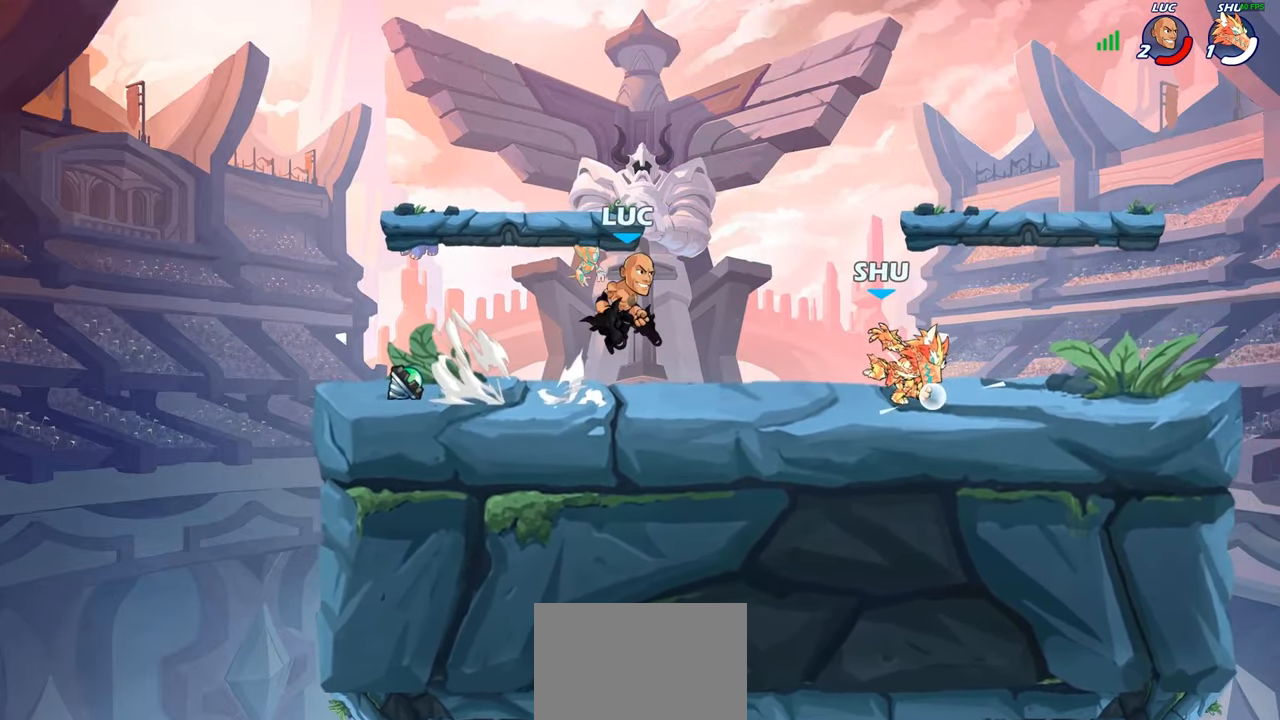
{"buttons": [], "left_stick": "right", "right_stick": "center", "events": [[17, "right_stick", "left"], [33, "CROSS", "up"], [67, "right_stick", "center"], [100, "SQUARE", "up"], [167, "left_stick", "right"], [250, "left_stick", "up-left"], [484, "left_stick", "right"]]}
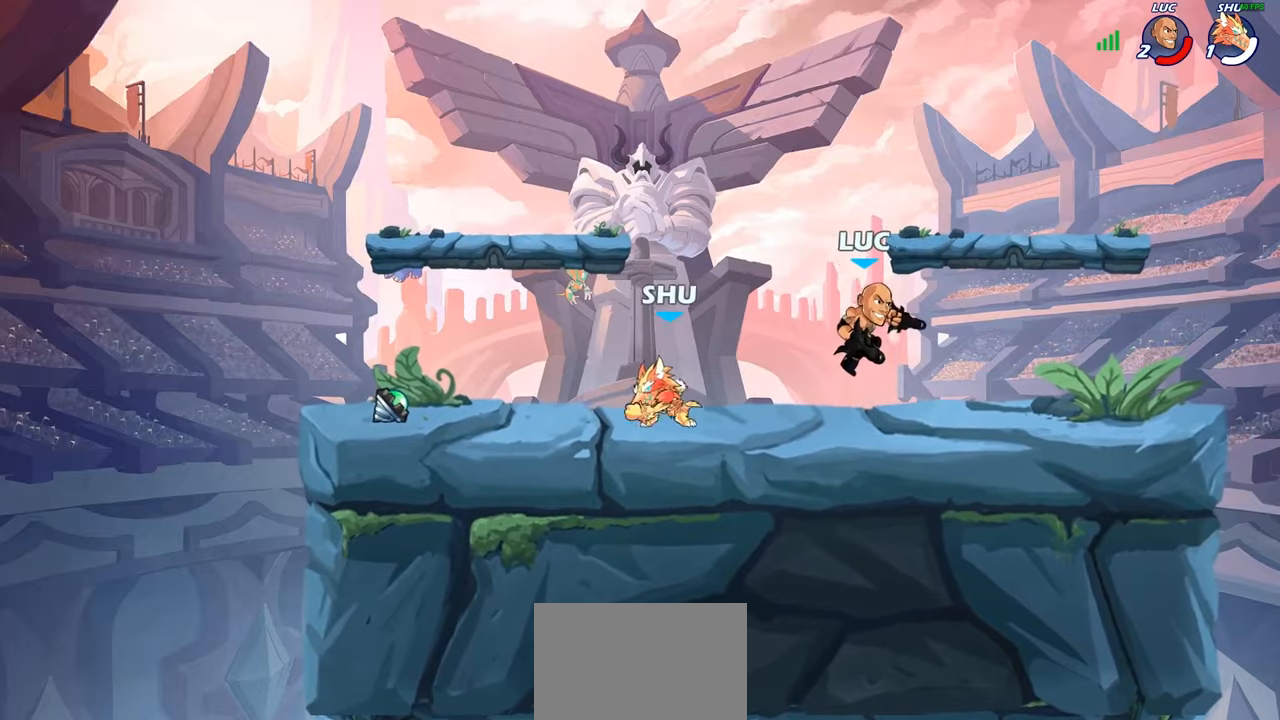
{"buttons": [], "left_stick": "center", "right_stick": "center", "events": [[417, "left_stick", "left"], [484, "left_stick", "center"]]}
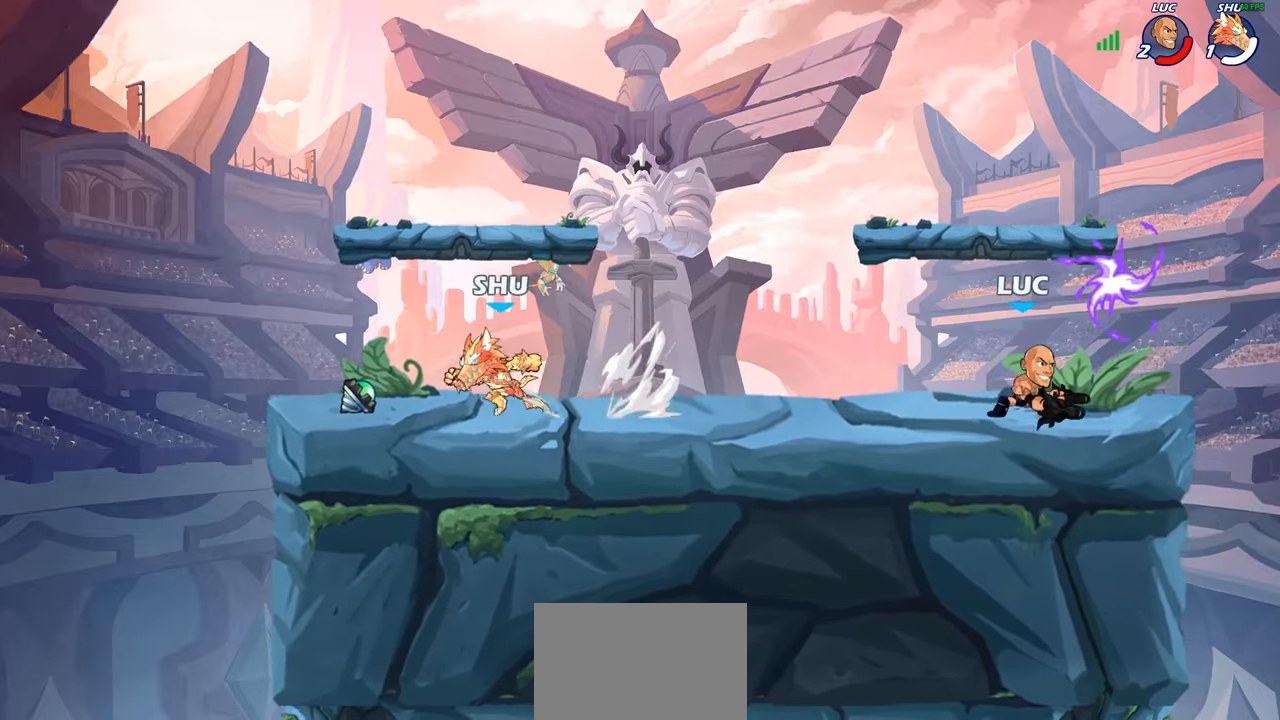
{"buttons": [], "left_stick": "up-left", "right_stick": "center"}
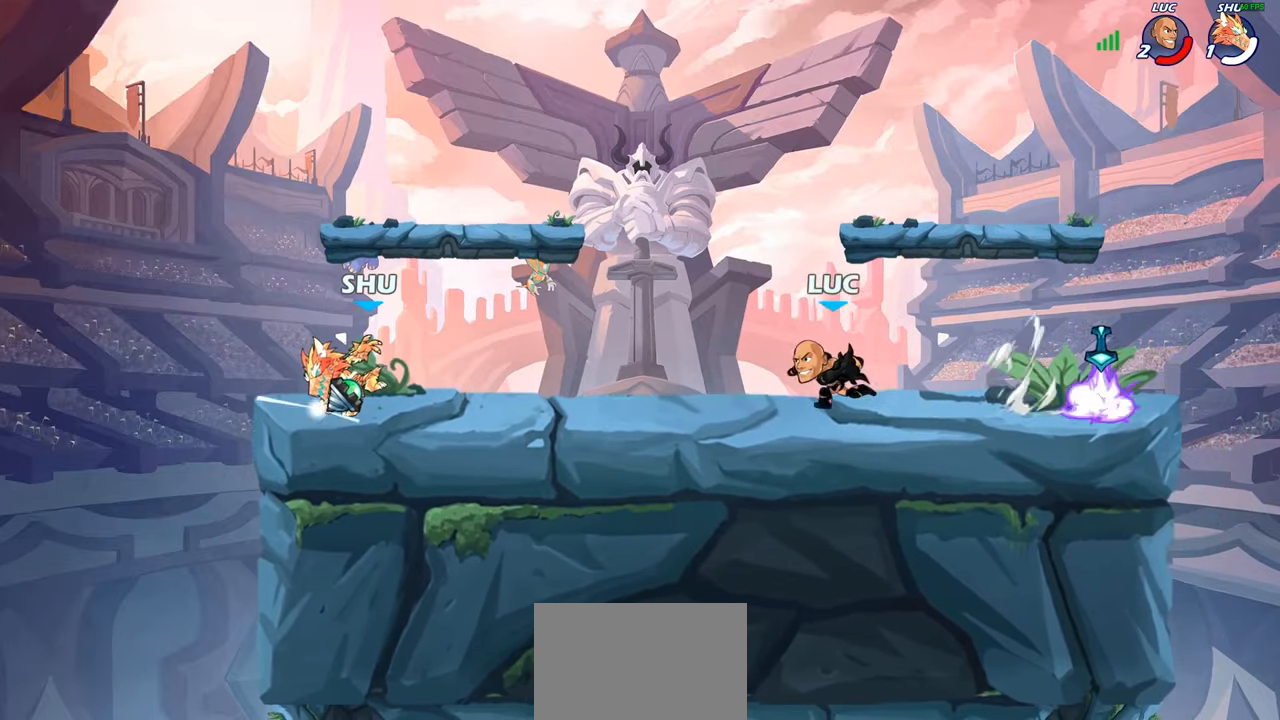
{"buttons": [], "left_stick": "center", "right_stick": "center", "events": [[34, "CROSS", "down"], [134, "left_stick", "center"], [167, "CROSS", "up"]]}